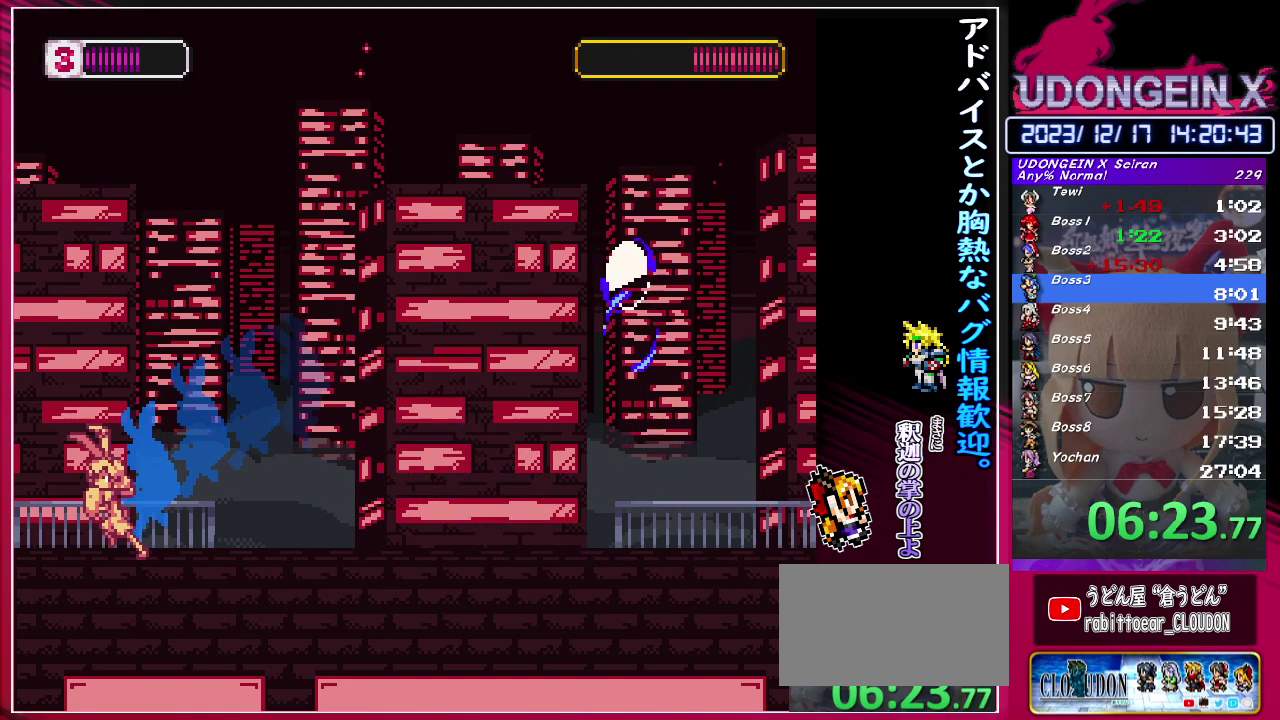
Gameplay with a controller (PlayStation layout); each line is a JSON object with the inputs held at the frame after it (dt_ms = milliseconds from this image to that frame). "events" lists button and stick changes between this image and that frame as [ms after this image, input, new state], when the widget could be followed in between. Not read: L3 R3 right_stick.
{"dt_ms": 500, "buttons": ["R1"], "left_stick": "right", "events": [[50, "left_stick", "center"], [450, "left_stick", "up-right"], [483, "R1", "down"], [500, "left_stick", "right"]]}
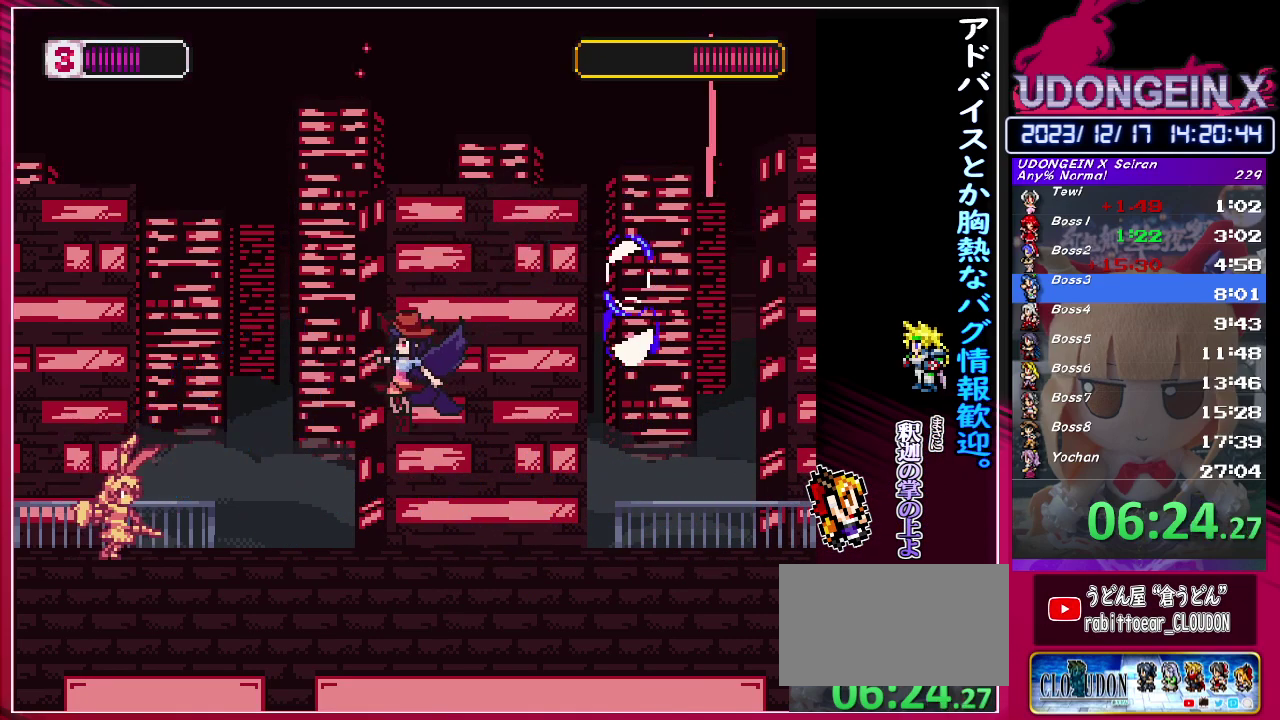
{"dt_ms": 500, "buttons": ["CIRCLE"], "left_stick": "center", "events": [[117, "TRIANGLE", "down"], [167, "R1", "up"], [267, "TRIANGLE", "up"], [317, "left_stick", "center"], [483, "CIRCLE", "down"]]}
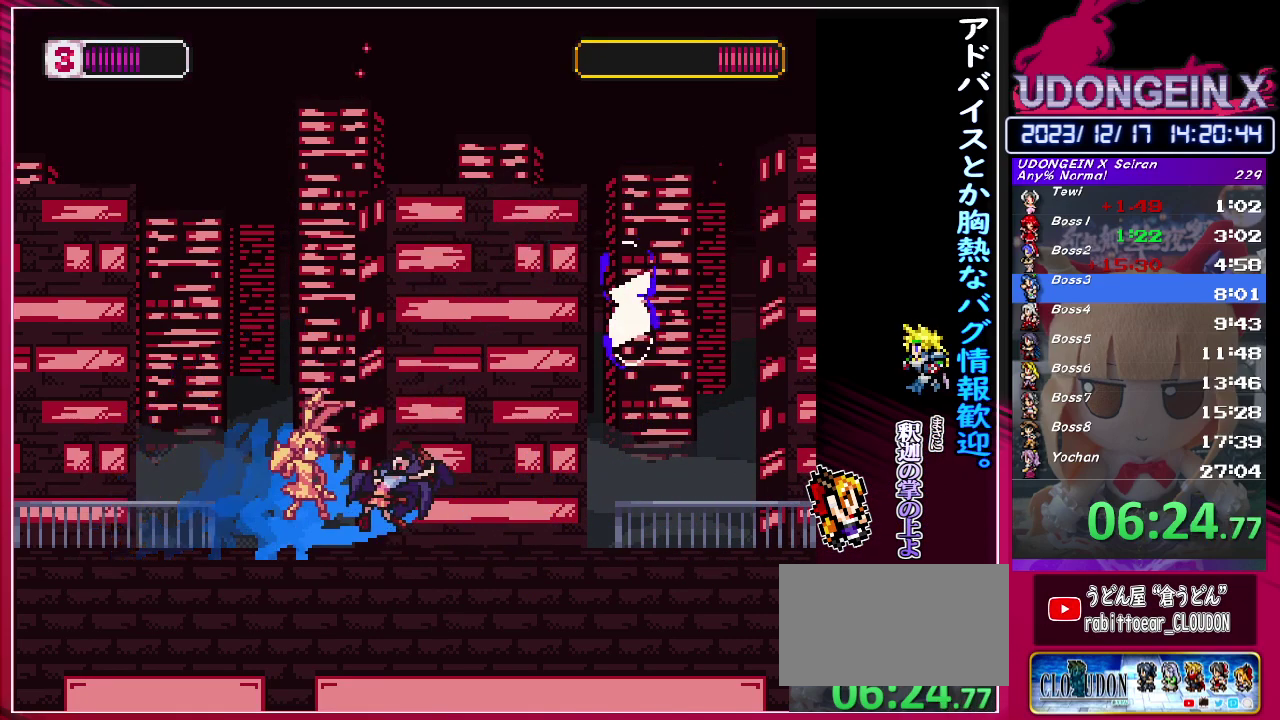
{"dt_ms": 500, "buttons": [], "left_stick": "center", "events": [[17, "TRIANGLE", "down"], [50, "CIRCLE", "up"], [67, "TRIANGLE", "up"], [117, "left_stick", "right"], [383, "left_stick", "center"], [400, "TRIANGLE", "down"], [467, "TRIANGLE", "up"]]}
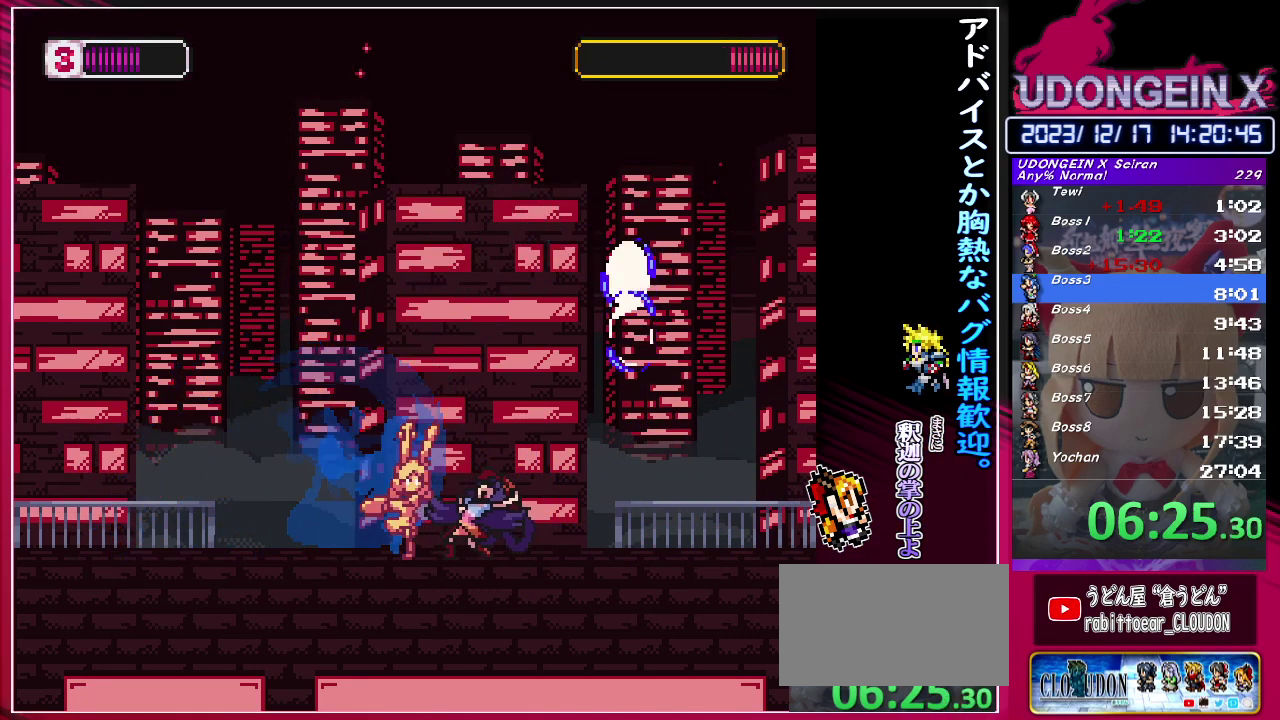
{"dt_ms": 1000, "buttons": [], "left_stick": "center", "events": [[150, "left_stick", "right"], [300, "TRIANGLE", "down"], [317, "left_stick", "center"], [367, "TRIANGLE", "up"], [367, "left_stick", "right"], [633, "CIRCLE", "down"], [667, "TRIANGLE", "down"], [717, "CIRCLE", "up"], [750, "TRIANGLE", "up"], [950, "left_stick", "center"]]}
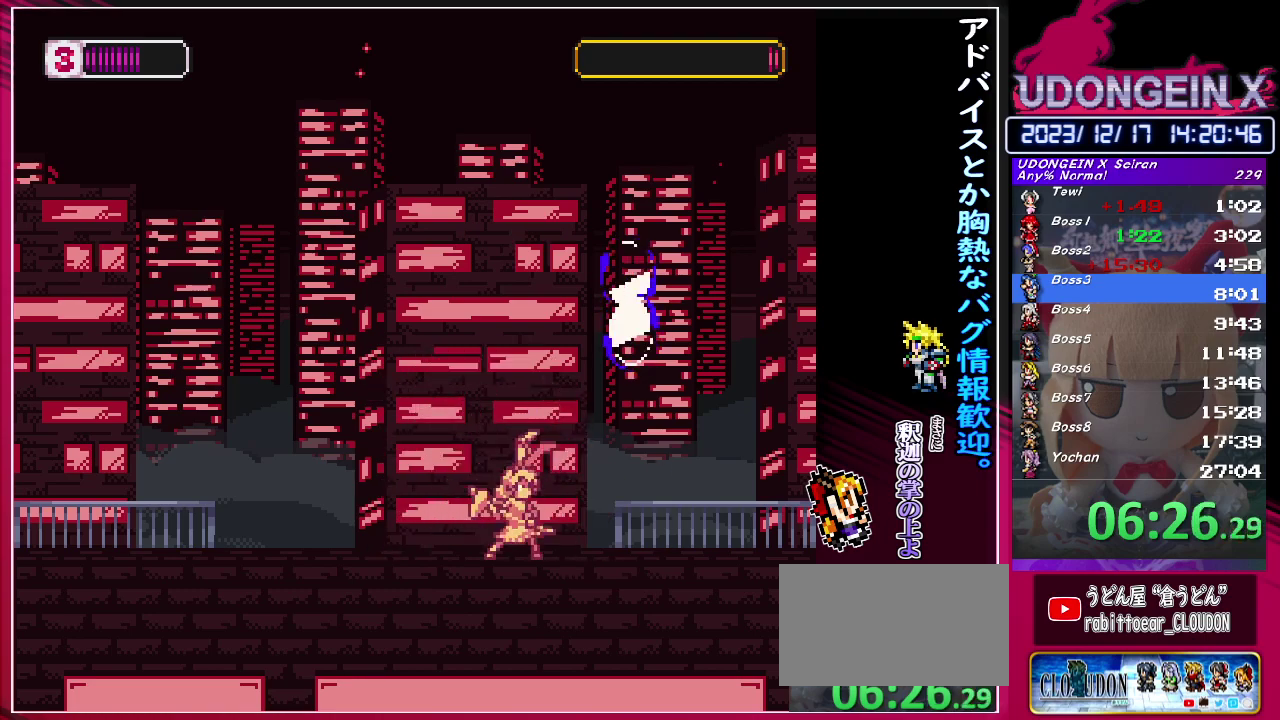
{"dt_ms": 500, "buttons": ["R1"], "left_stick": "left", "events": [[33, "left_stick", "left"], [83, "R1", "down"], [417, "CIRCLE", "down"], [500, "CIRCLE", "up"]]}
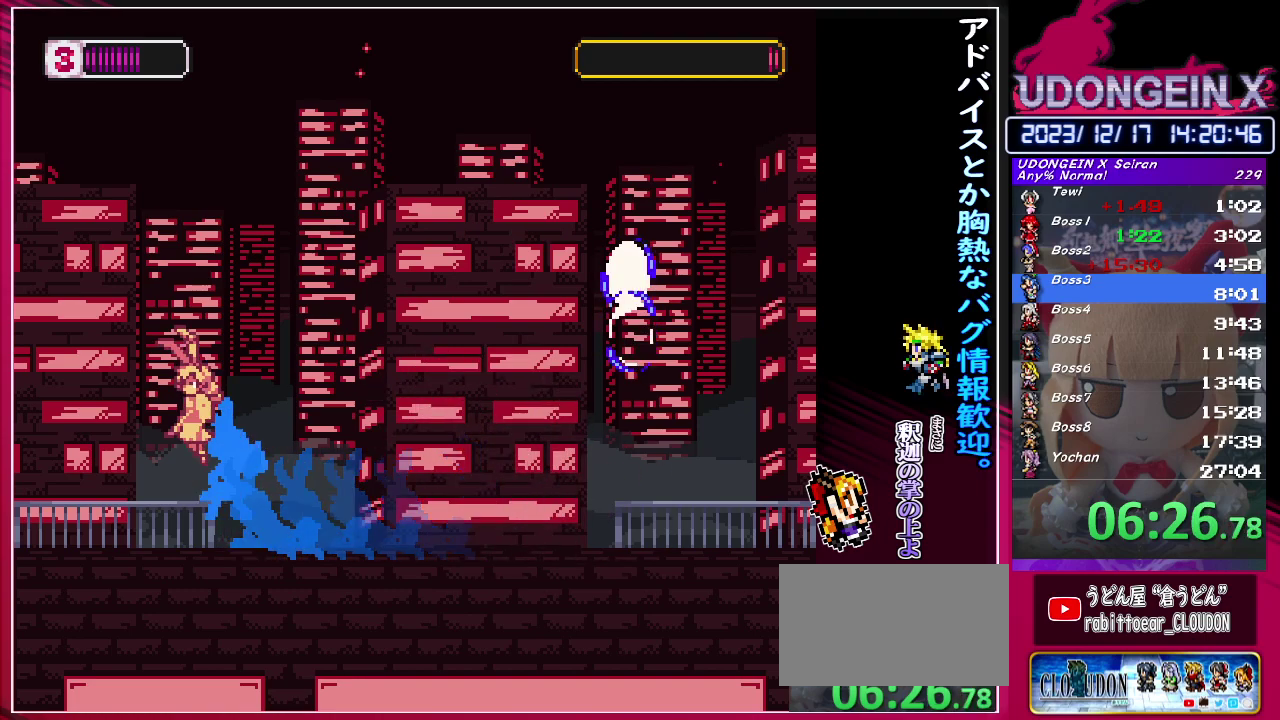
{"dt_ms": 500, "buttons": [], "left_stick": "center", "events": [[17, "R1", "up"], [200, "left_stick", "right"], [417, "left_stick", "center"]]}
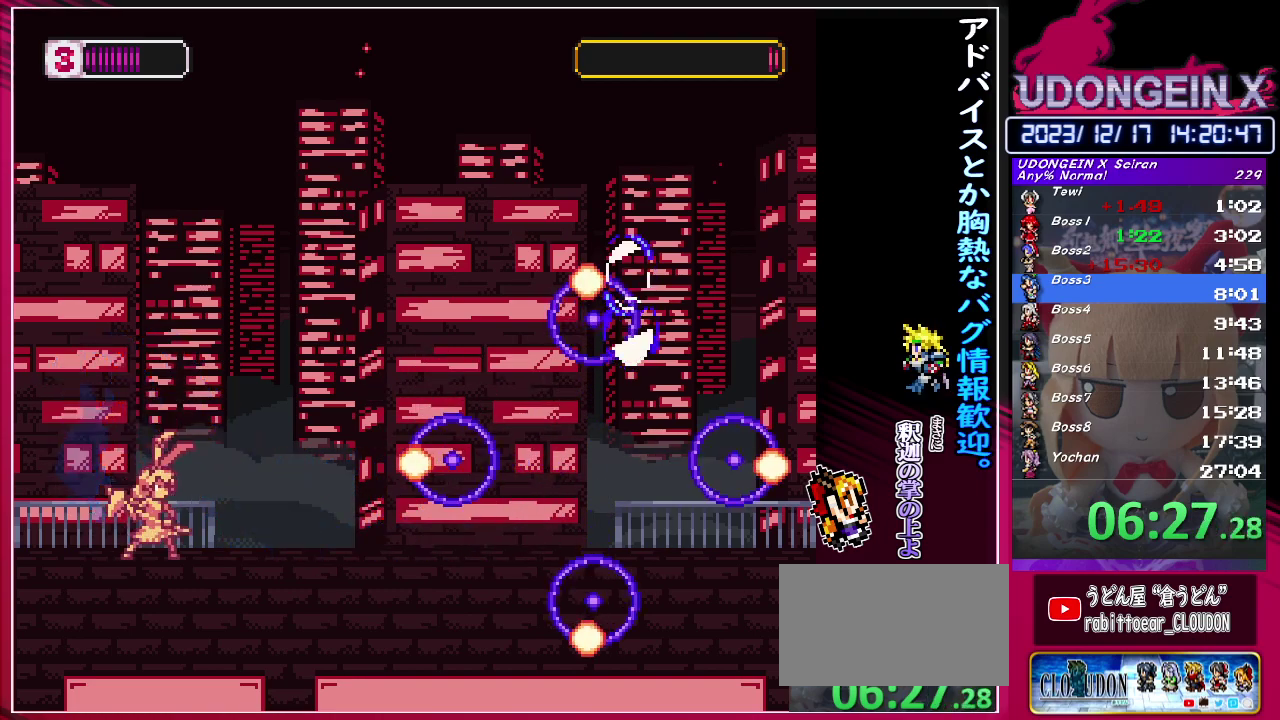
{"dt_ms": 500, "buttons": [], "left_stick": "center", "events": [[100, "R1", "down"], [200, "R1", "up"], [350, "SQUARE", "down"], [433, "SQUARE", "up"]]}
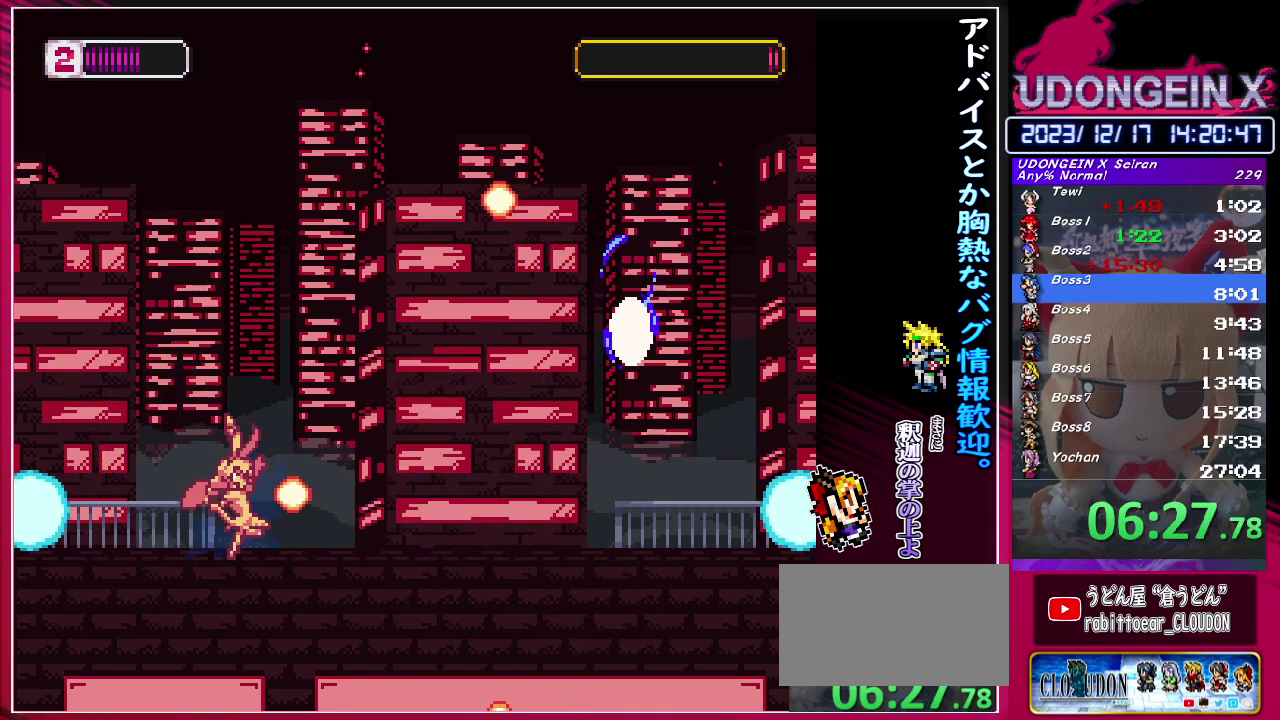
{"dt_ms": 500, "buttons": [], "left_stick": "center", "events": [[250, "left_stick", "left"], [383, "left_stick", "center"]]}
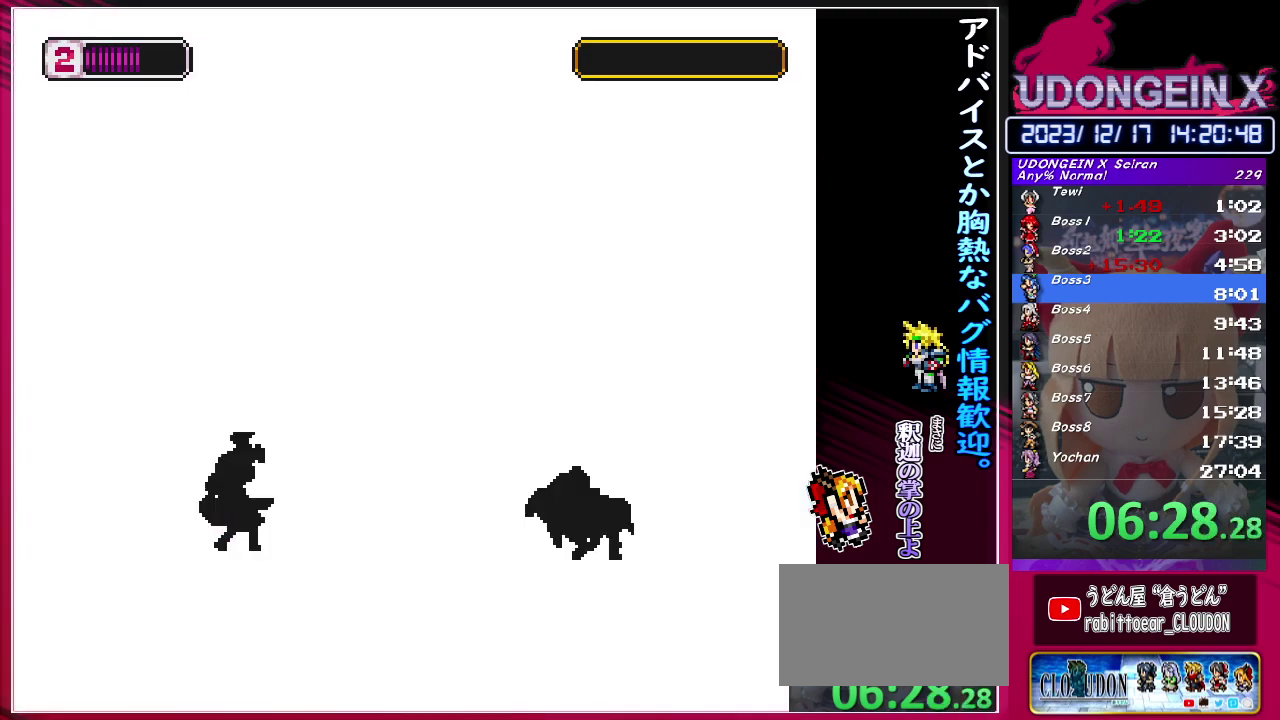
{"dt_ms": 500, "buttons": [], "left_stick": "center", "events": []}
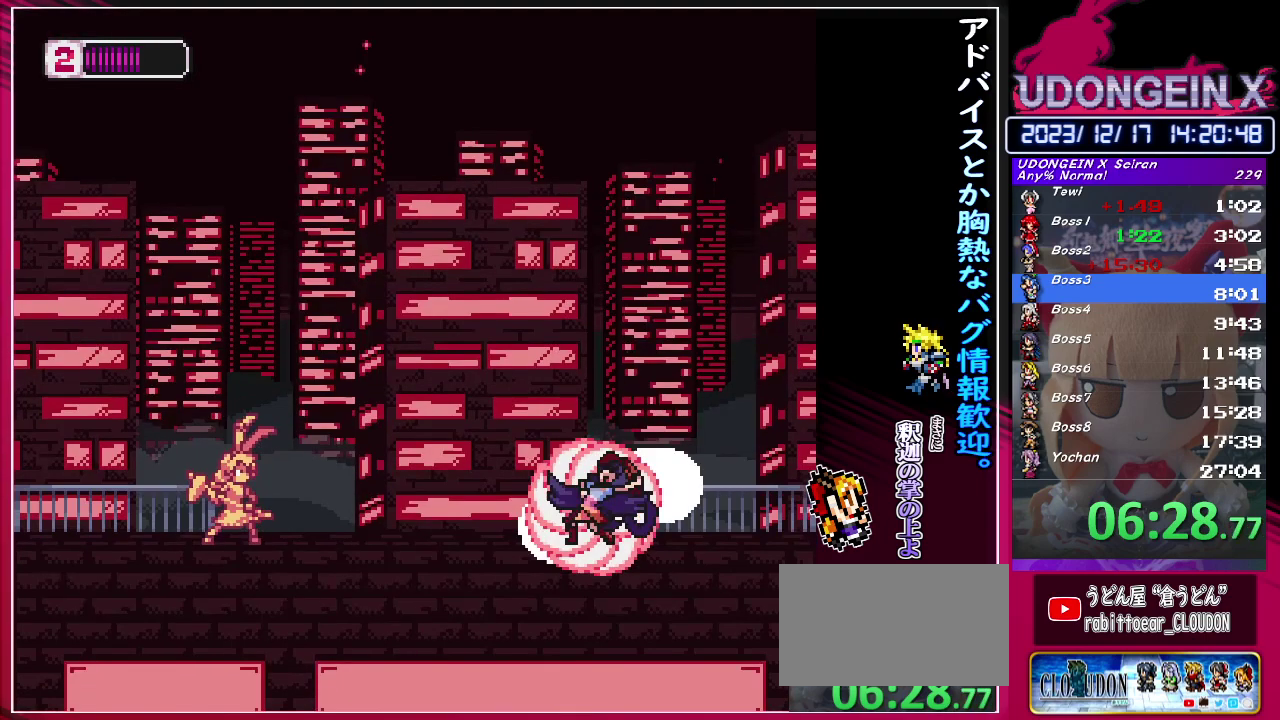
{"dt_ms": 500, "buttons": ["CIRCLE"], "left_stick": "center", "events": [[100, "CIRCLE", "down"], [150, "SQUARE", "down"], [283, "TRIANGLE", "down"], [333, "TRIANGLE", "up"], [350, "SQUARE", "up"], [400, "SQUARE", "down"], [417, "TRIANGLE", "down"], [500, "SQUARE", "up"], [500, "TRIANGLE", "up"]]}
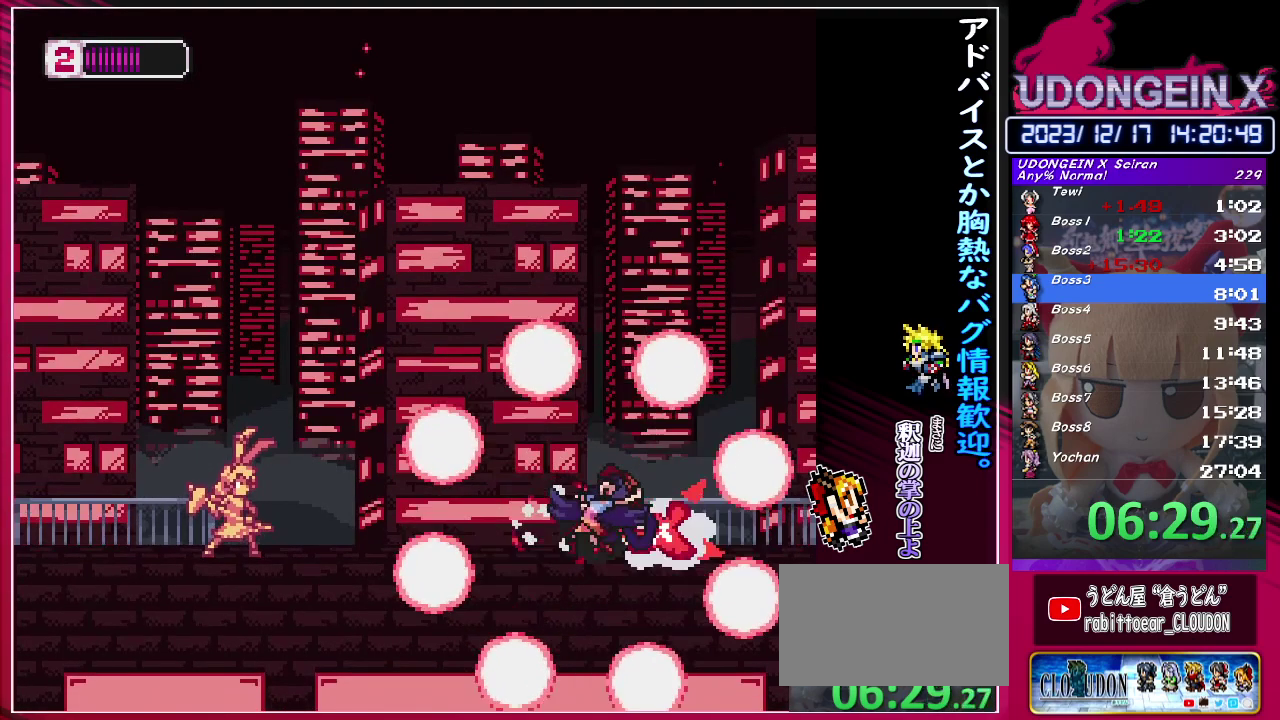
{"dt_ms": 500, "buttons": [], "left_stick": "center", "events": [[67, "SQUARE", "down"], [83, "TRIANGLE", "down"], [133, "TRIANGLE", "up"], [150, "SQUARE", "up"], [217, "SQUARE", "down"], [217, "TRIANGLE", "down"], [300, "SQUARE", "up"], [300, "TRIANGLE", "up"], [383, "SQUARE", "down"], [400, "TRIANGLE", "down"], [467, "TRIANGLE", "up"], [483, "CIRCLE", "up"], [483, "SQUARE", "up"]]}
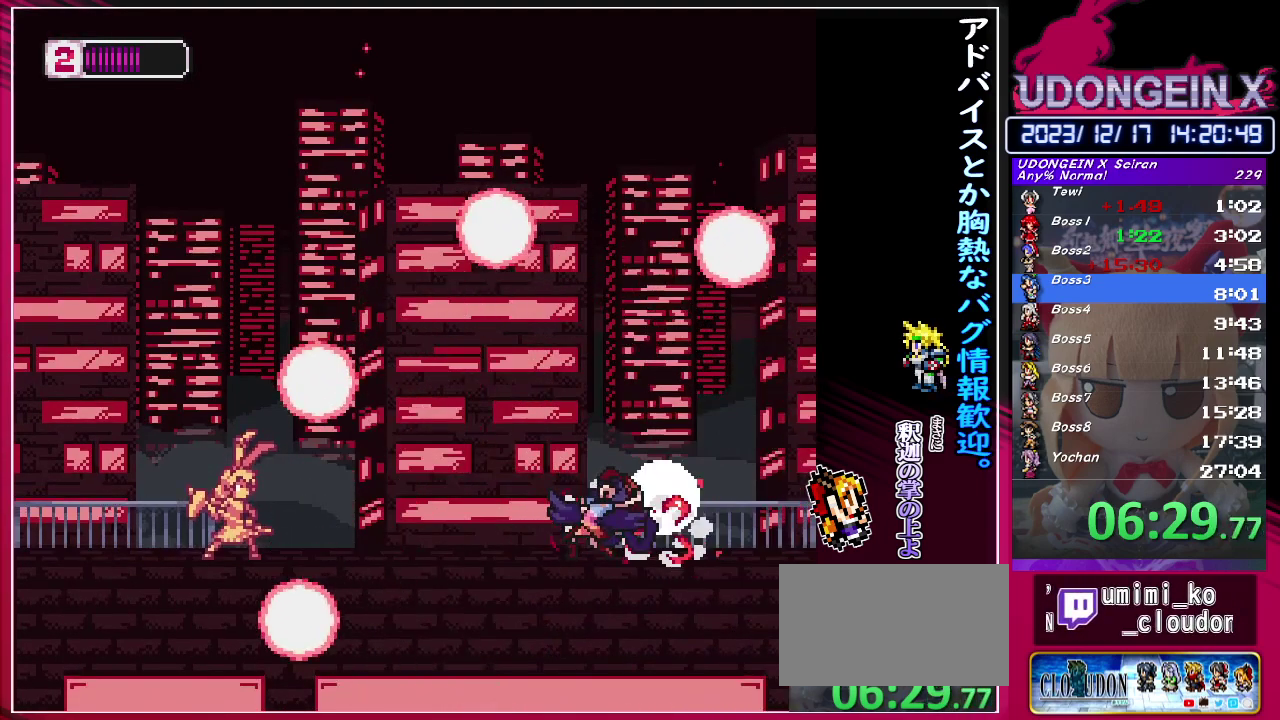
{"dt_ms": 500, "buttons": [], "left_stick": "center", "events": [[50, "SQUARE", "down"], [67, "CIRCLE", "down"], [67, "TRIANGLE", "down"], [133, "TRIANGLE", "up"], [150, "CIRCLE", "up"], [150, "SQUARE", "up"], [217, "CIRCLE", "down"], [217, "SQUARE", "down"], [233, "TRIANGLE", "down"], [300, "TRIANGLE", "up"], [317, "CIRCLE", "up"], [317, "SQUARE", "up"], [383, "CIRCLE", "down"], [383, "SQUARE", "down"], [383, "TRIANGLE", "down"], [467, "TRIANGLE", "up"], [483, "CIRCLE", "up"], [483, "SQUARE", "up"]]}
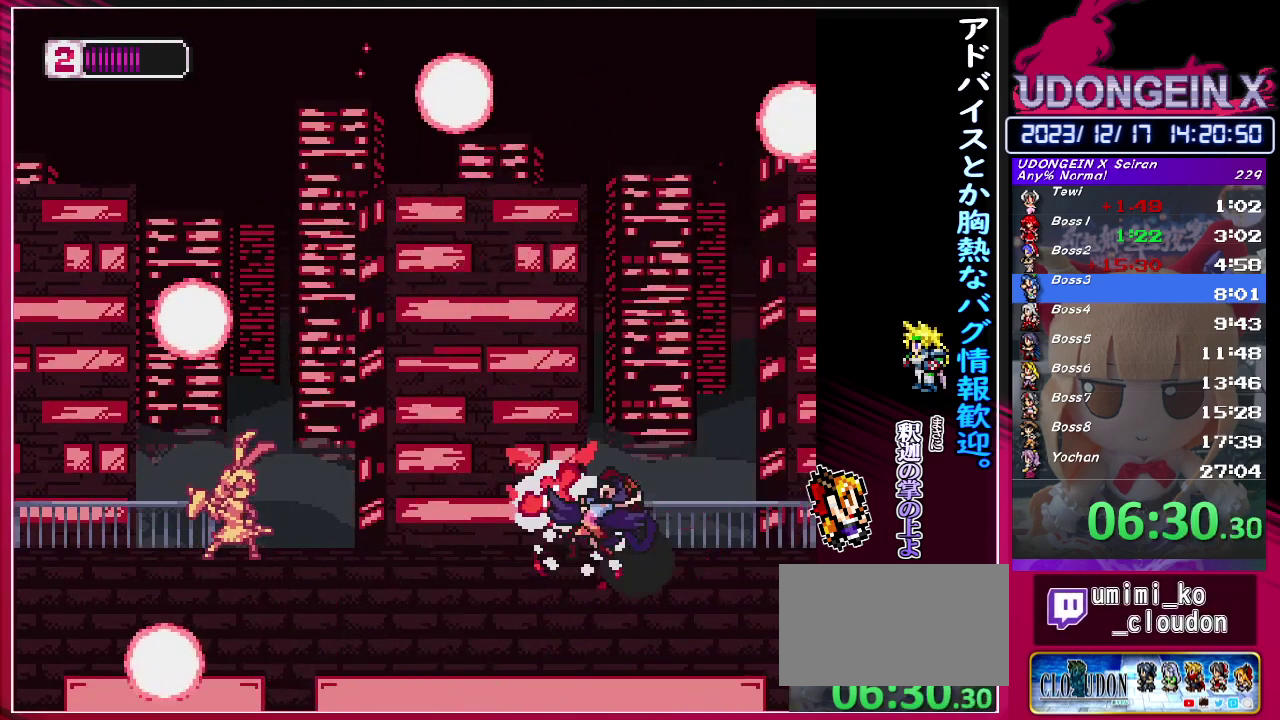
{"dt_ms": 500, "buttons": [], "left_stick": "center", "events": [[50, "CIRCLE", "down"], [50, "SQUARE", "down"], [67, "TRIANGLE", "down"], [133, "SQUARE", "up"], [133, "TRIANGLE", "up"], [150, "CIRCLE", "up"], [217, "CIRCLE", "down"], [217, "SQUARE", "down"], [217, "TRIANGLE", "down"], [300, "TRIANGLE", "up"], [317, "SQUARE", "up"], [333, "CIRCLE", "up"], [383, "CIRCLE", "down"], [383, "SQUARE", "down"], [400, "TRIANGLE", "down"], [467, "SQUARE", "up"], [467, "TRIANGLE", "up"], [500, "CIRCLE", "up"]]}
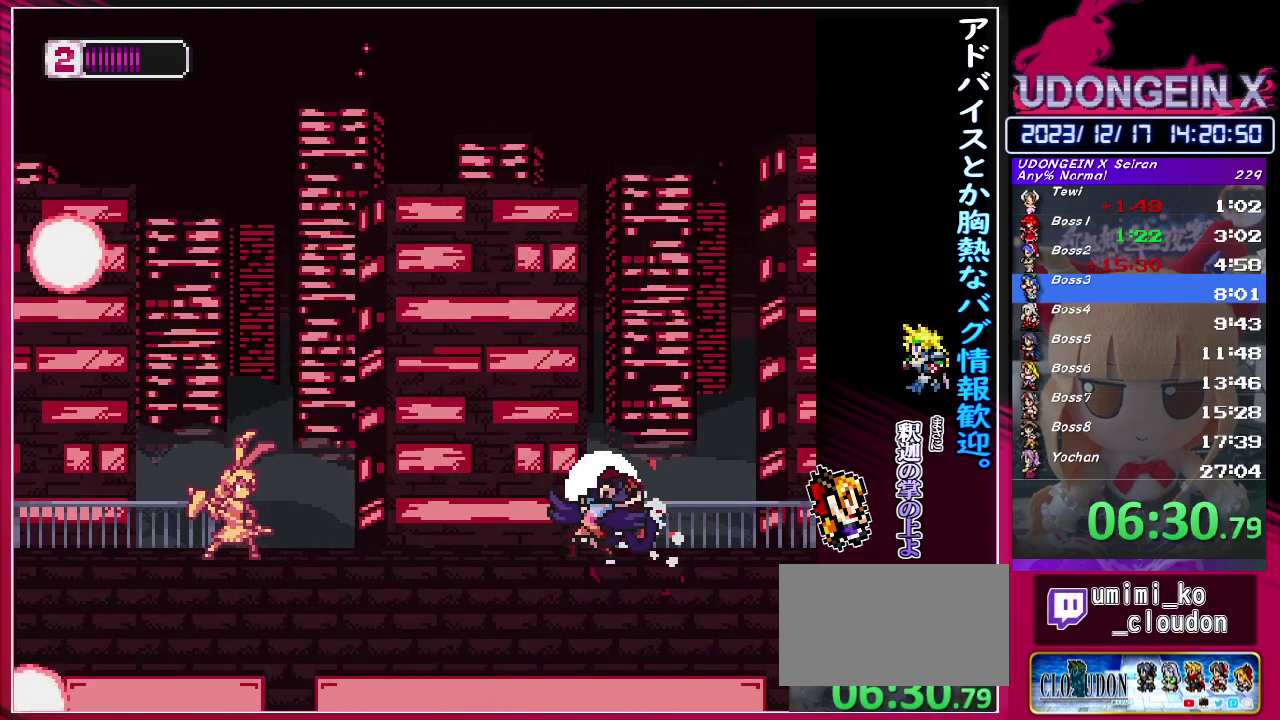
{"dt_ms": 500, "buttons": ["CIRCLE", "SQUARE", "TRIANGLE"], "left_stick": "center", "events": [[33, "CIRCLE", "down"], [33, "SQUARE", "down"], [33, "TRIANGLE", "down"], [117, "TRIANGLE", "up"], [133, "SQUARE", "up"], [150, "CIRCLE", "up"], [167, "CIRCLE", "down"], [183, "SQUARE", "down"], [200, "TRIANGLE", "down"], [283, "SQUARE", "up"], [283, "TRIANGLE", "up"], [300, "CIRCLE", "up"], [317, "CIRCLE", "down"], [350, "SQUARE", "down"], [350, "TRIANGLE", "down"], [433, "TRIANGLE", "up"], [450, "SQUARE", "up"], [500, "SQUARE", "down"], [500, "TRIANGLE", "down"]]}
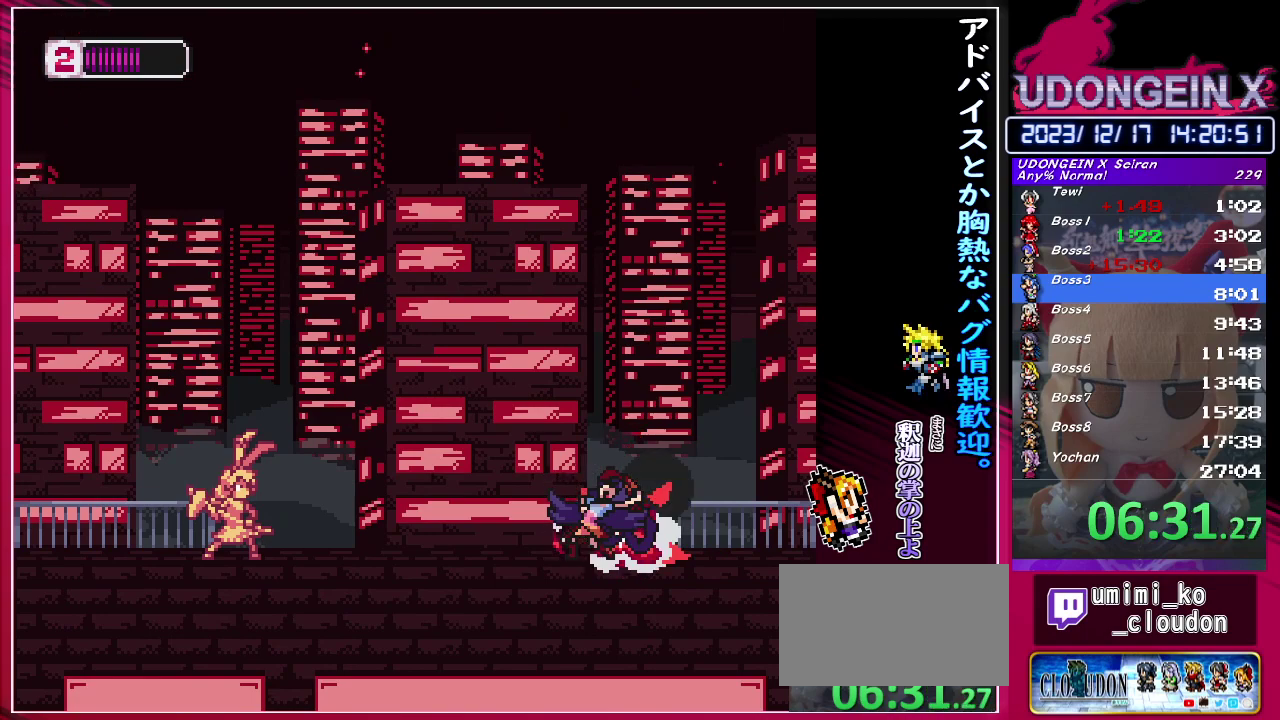
{"dt_ms": 500, "buttons": ["CIRCLE", "SQUARE", "TRIANGLE"], "left_stick": "center", "events": [[100, "SQUARE", "up"], [100, "TRIANGLE", "up"], [150, "SQUARE", "down"], [167, "TRIANGLE", "down"], [250, "SQUARE", "up"], [250, "TRIANGLE", "up"], [317, "SQUARE", "down"], [317, "TRIANGLE", "down"], [400, "TRIANGLE", "up"], [417, "SQUARE", "up"], [467, "SQUARE", "down"], [483, "TRIANGLE", "down"]]}
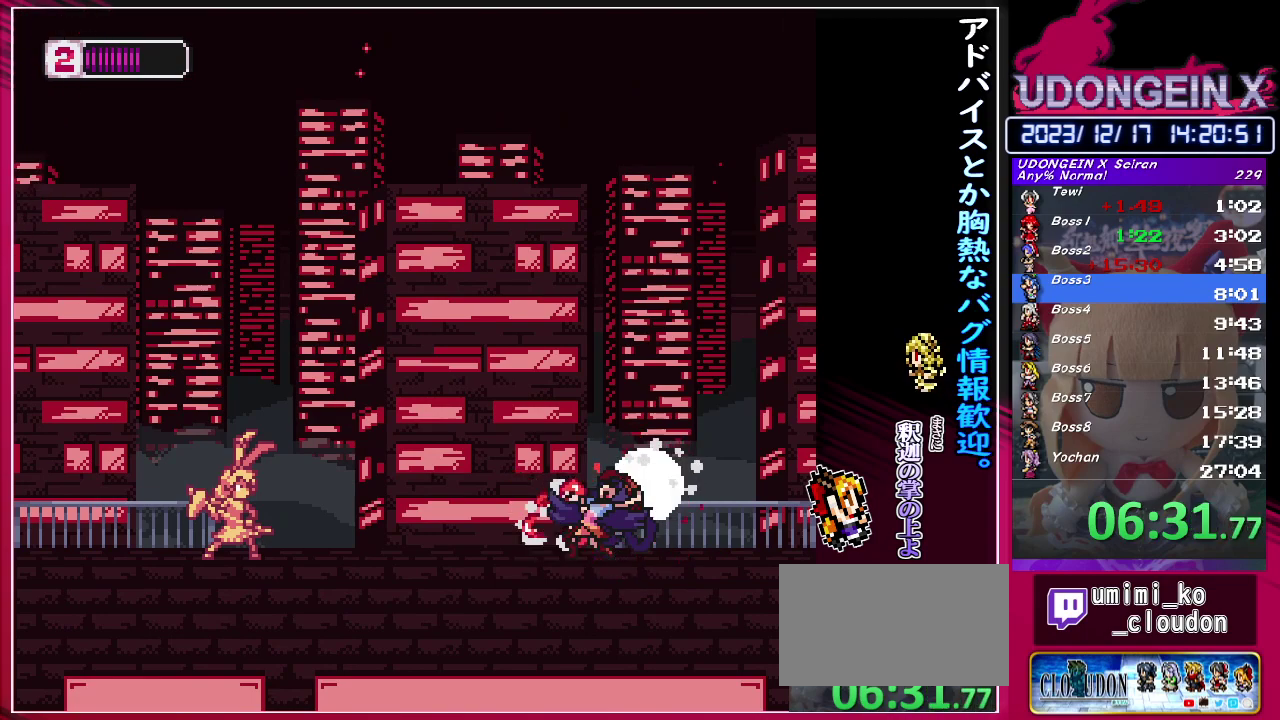
{"dt_ms": 500, "buttons": ["CIRCLE", "SQUARE"], "left_stick": "center", "events": [[67, "SQUARE", "up"], [67, "TRIANGLE", "up"], [133, "SQUARE", "down"], [133, "TRIANGLE", "down"], [217, "SQUARE", "up"], [217, "TRIANGLE", "up"], [283, "SQUARE", "down"], [283, "TRIANGLE", "down"], [367, "SQUARE", "up"], [367, "TRIANGLE", "up"], [417, "SQUARE", "down"], [433, "TRIANGLE", "down"], [500, "TRIANGLE", "up"]]}
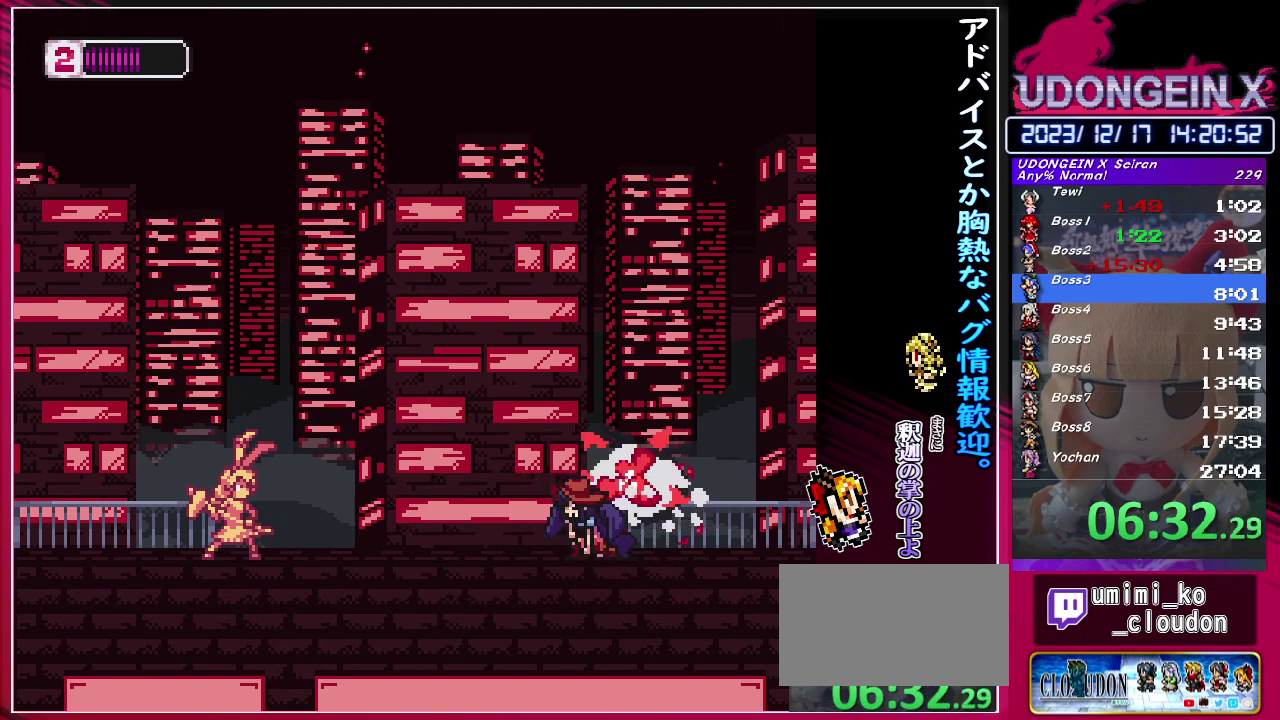
{"dt_ms": 500, "buttons": ["CIRCLE", "SQUARE"], "left_stick": "center", "events": [[17, "SQUARE", "up"], [67, "SQUARE", "down"], [83, "TRIANGLE", "down"], [150, "SQUARE", "up"], [150, "TRIANGLE", "up"], [217, "SQUARE", "down"], [217, "TRIANGLE", "down"], [300, "SQUARE", "up"], [300, "TRIANGLE", "up"], [350, "SQUARE", "down"], [350, "TRIANGLE", "down"], [433, "TRIANGLE", "up"], [450, "SQUARE", "up"], [500, "SQUARE", "down"]]}
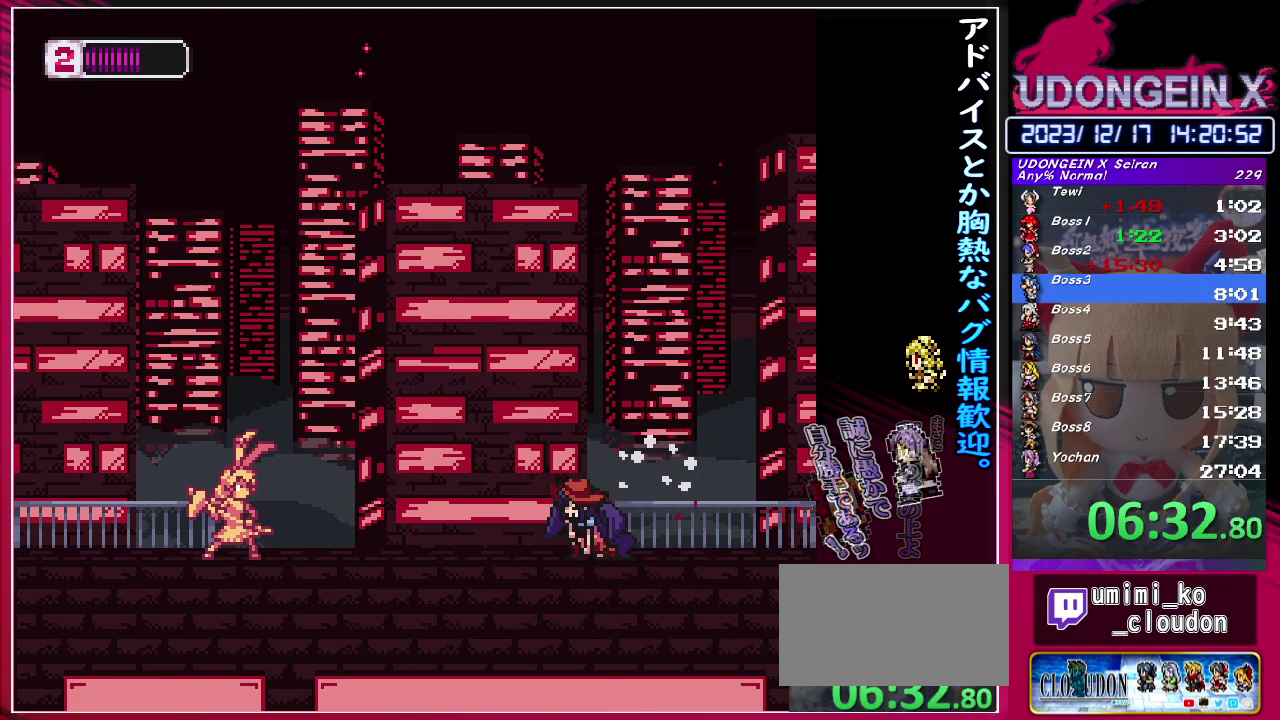
{"dt_ms": 500, "buttons": ["CIRCLE", "SQUARE", "TRIANGLE"], "left_stick": "center", "events": [[17, "TRIANGLE", "down"], [83, "TRIANGLE", "up"], [150, "TRIANGLE", "down"], [217, "SQUARE", "up"], [217, "TRIANGLE", "up"], [283, "SQUARE", "down"], [283, "TRIANGLE", "down"], [367, "TRIANGLE", "up"], [383, "CIRCLE", "up"], [383, "SQUARE", "up"], [433, "CIRCLE", "down"], [433, "SQUARE", "down"], [450, "TRIANGLE", "down"]]}
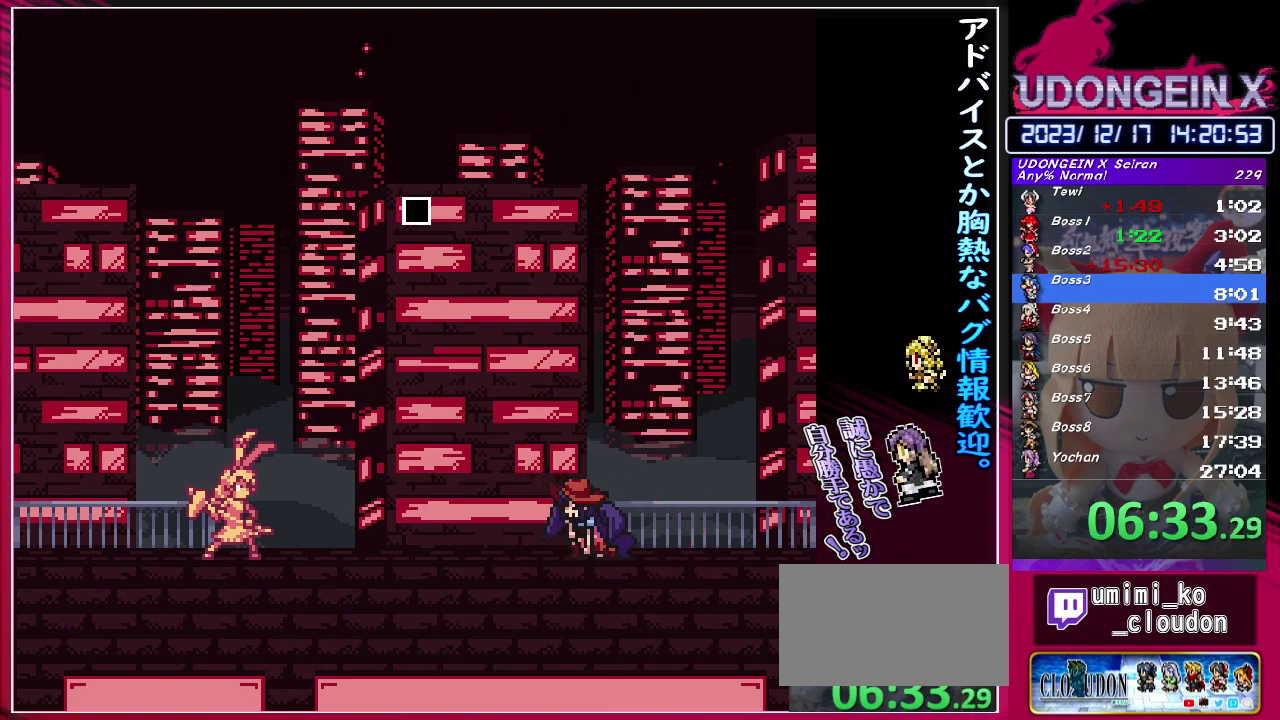
{"dt_ms": 500, "buttons": ["CIRCLE"], "left_stick": "center", "events": [[17, "SQUARE", "up"], [17, "TRIANGLE", "up"], [83, "SQUARE", "down"], [83, "TRIANGLE", "down"], [167, "TRIANGLE", "up"], [183, "CIRCLE", "up"], [183, "SQUARE", "up"], [233, "CIRCLE", "down"], [233, "SQUARE", "down"], [250, "TRIANGLE", "down"], [317, "SQUARE", "up"], [317, "TRIANGLE", "up"], [383, "SQUARE", "down"], [383, "TRIANGLE", "down"], [450, "TRIANGLE", "up"], [467, "SQUARE", "up"]]}
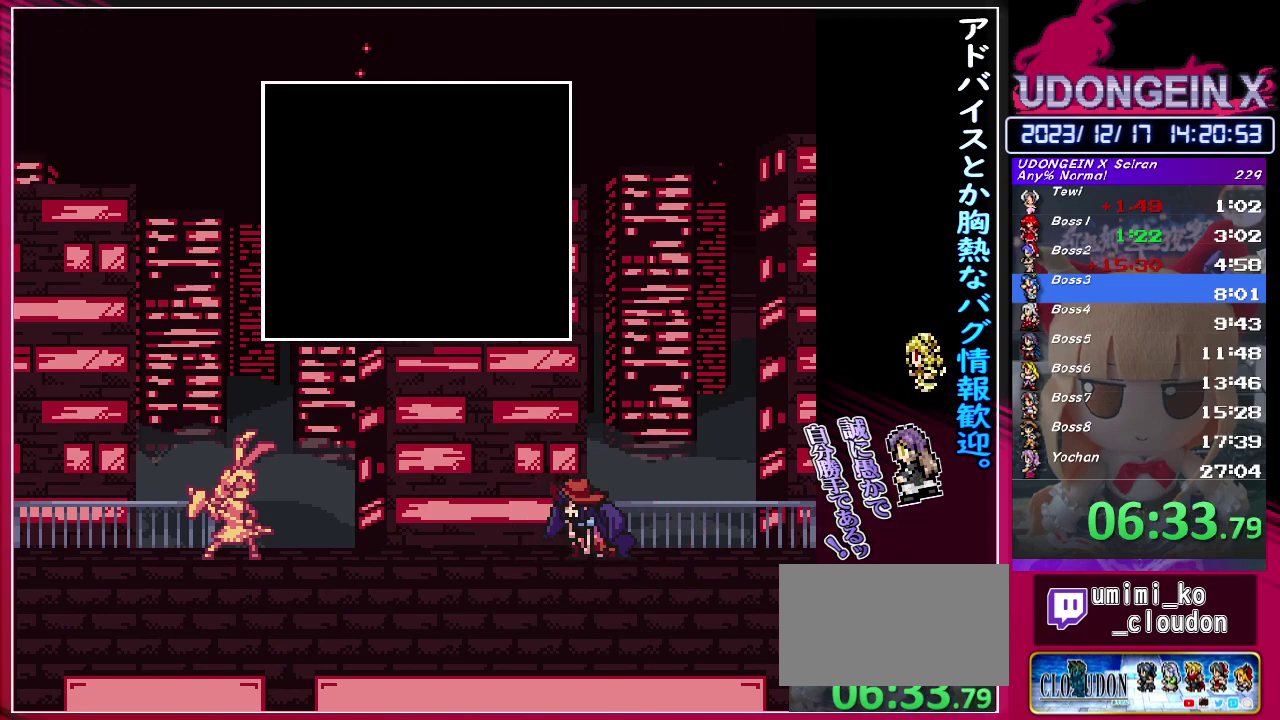
{"dt_ms": 500, "buttons": ["CIRCLE", "SQUARE", "TRIANGLE"], "left_stick": "center", "events": [[33, "SQUARE", "down"], [33, "TRIANGLE", "down"], [117, "SQUARE", "up"], [117, "TRIANGLE", "up"], [167, "SQUARE", "down"], [183, "TRIANGLE", "down"], [250, "TRIANGLE", "up"], [267, "SQUARE", "up"], [317, "SQUARE", "down"], [333, "TRIANGLE", "down"], [417, "SQUARE", "up"], [417, "TRIANGLE", "up"], [483, "SQUARE", "down"], [483, "TRIANGLE", "down"]]}
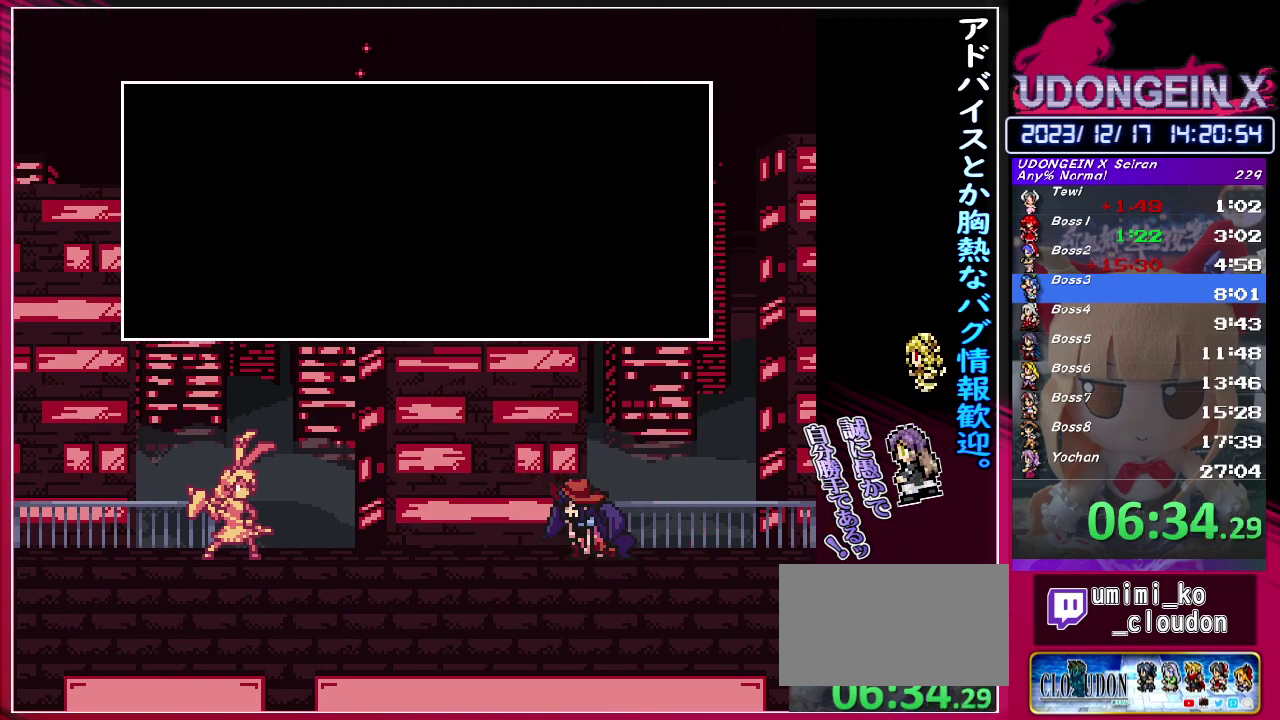
{"dt_ms": 500, "buttons": [], "left_stick": "center", "events": [[67, "SQUARE", "up"], [67, "TRIANGLE", "up"], [117, "SQUARE", "down"], [117, "TRIANGLE", "down"], [217, "SQUARE", "up"], [217, "TRIANGLE", "up"], [267, "SQUARE", "down"], [267, "TRIANGLE", "down"], [400, "CIRCLE", "up"], [400, "SQUARE", "up"], [400, "TRIANGLE", "up"]]}
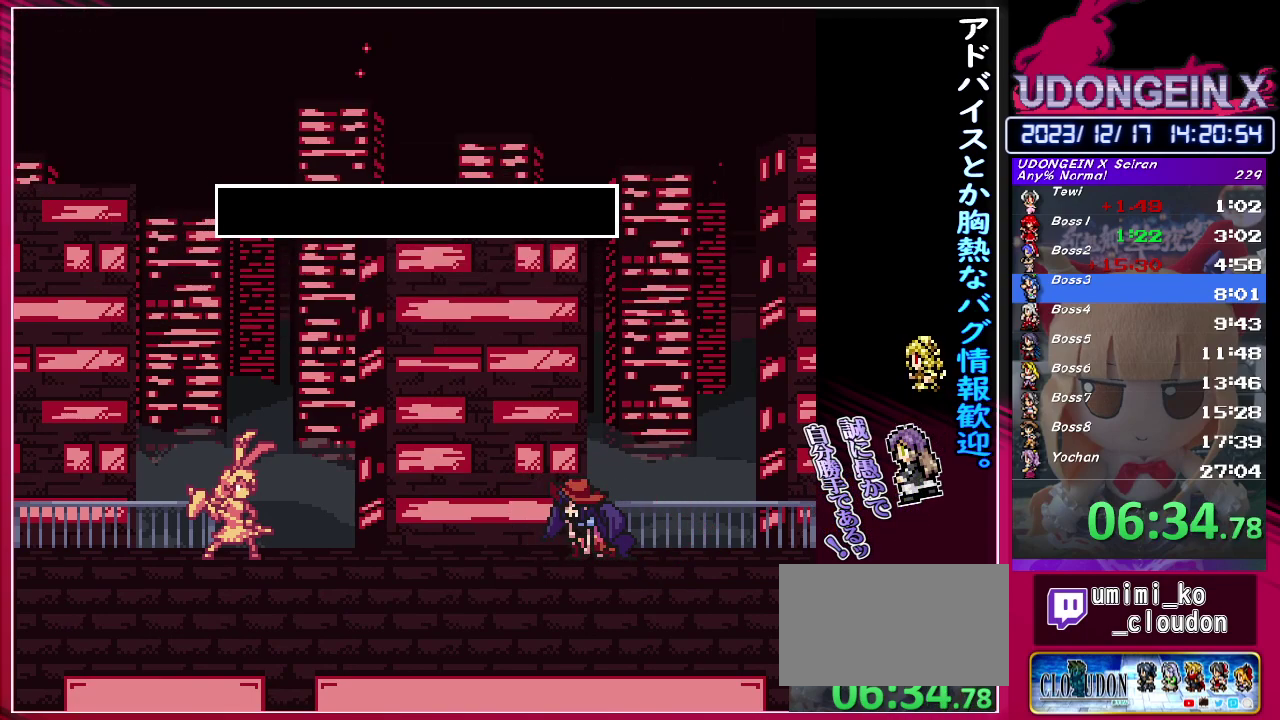
{"dt_ms": 500, "buttons": [], "left_stick": "center", "events": []}
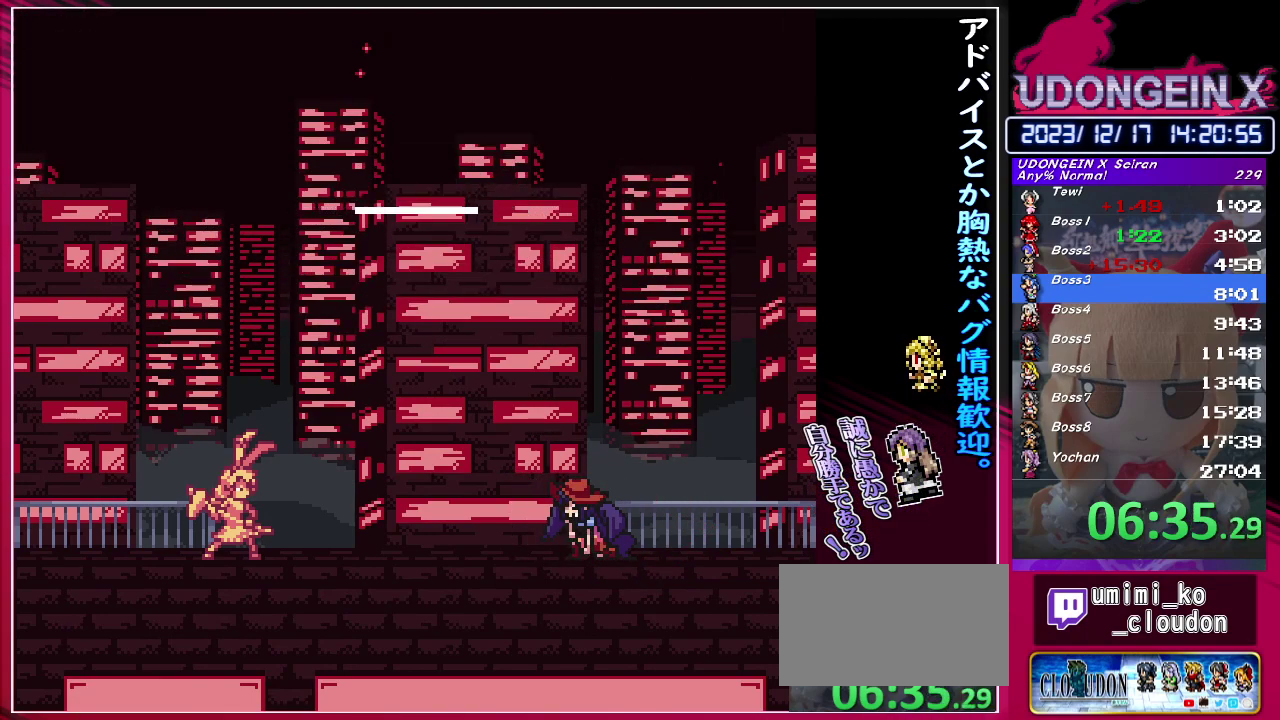
{"dt_ms": 500, "buttons": [], "left_stick": "center", "events": []}
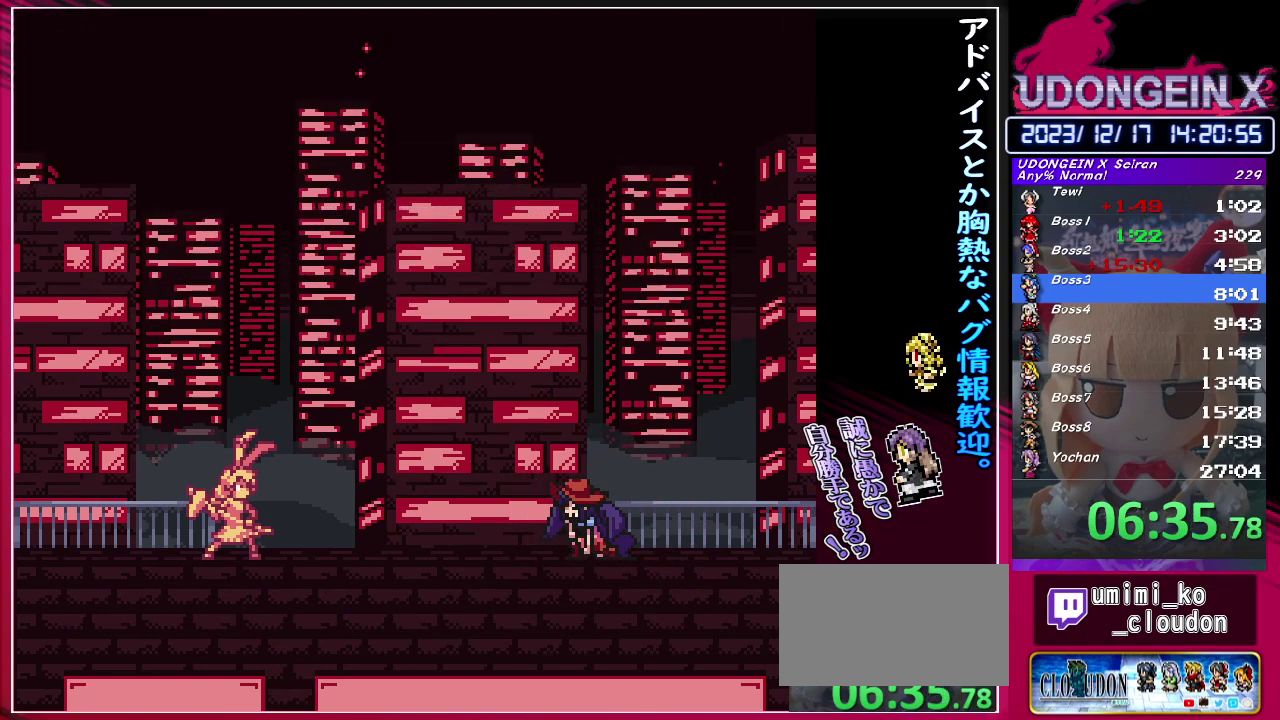
{"dt_ms": 500, "buttons": [], "left_stick": "center", "events": []}
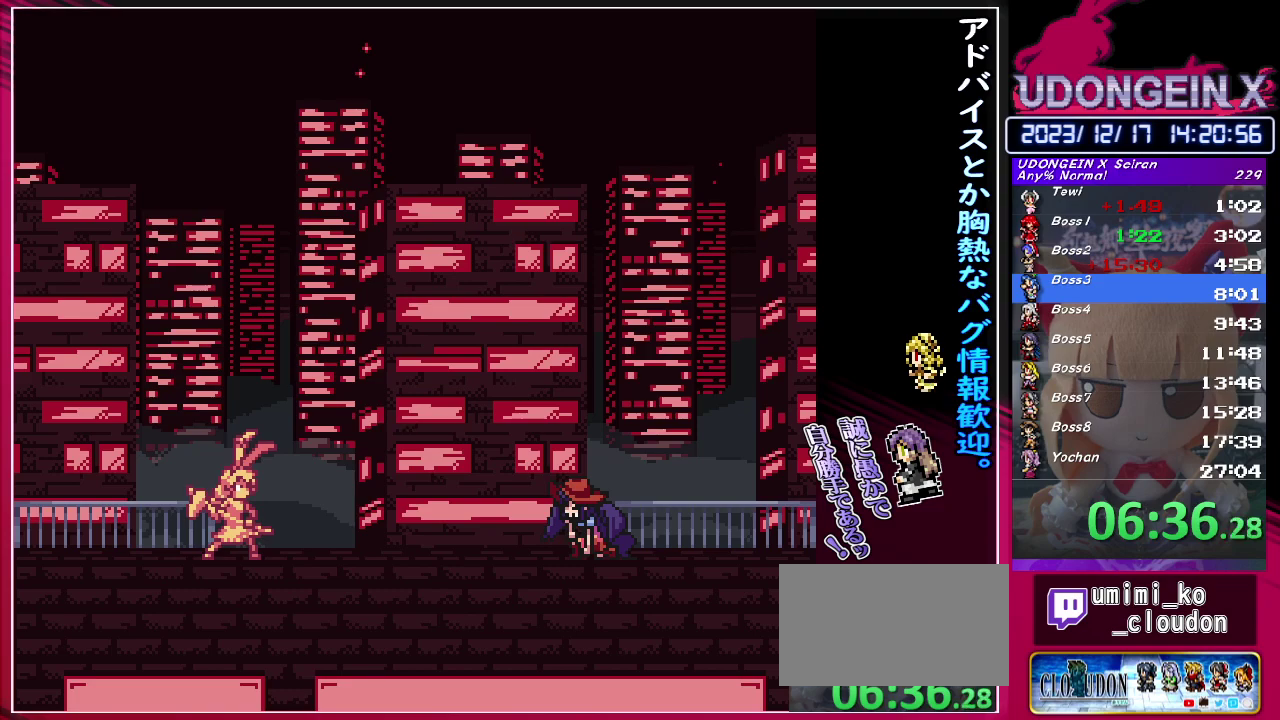
{"dt_ms": 500, "buttons": [], "left_stick": "center", "events": []}
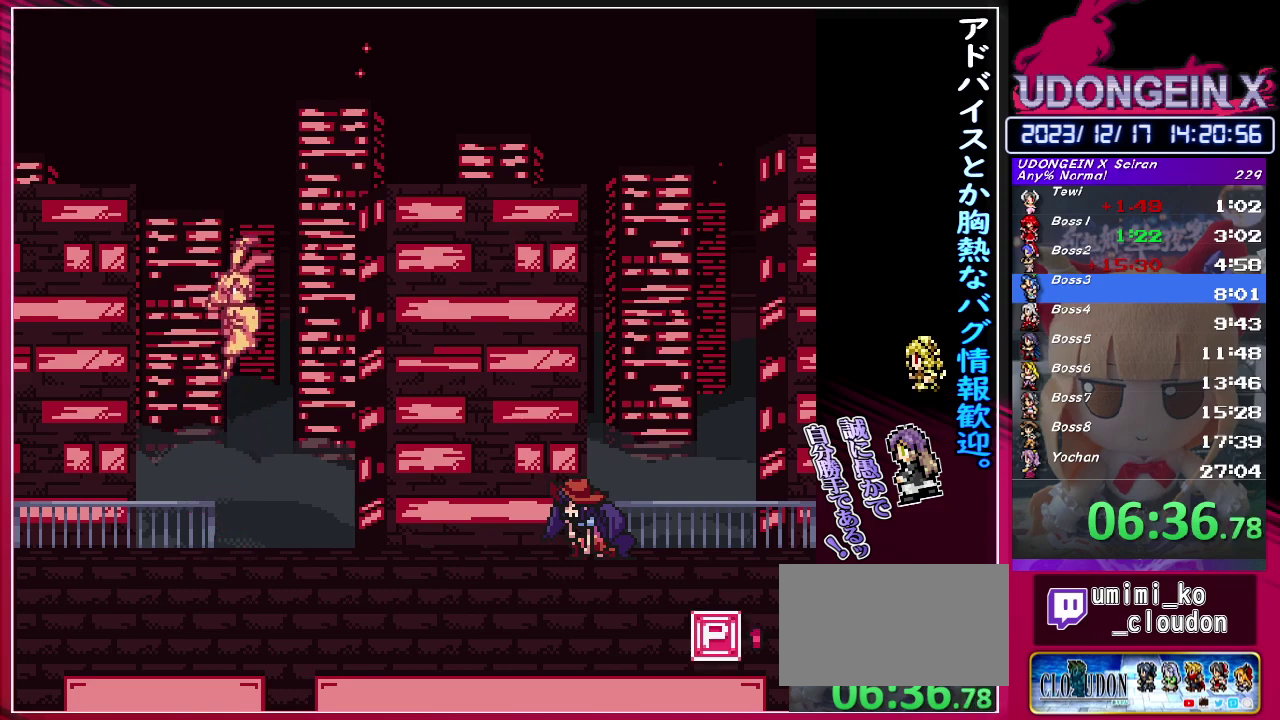
{"dt_ms": 500, "buttons": [], "left_stick": "center", "events": []}
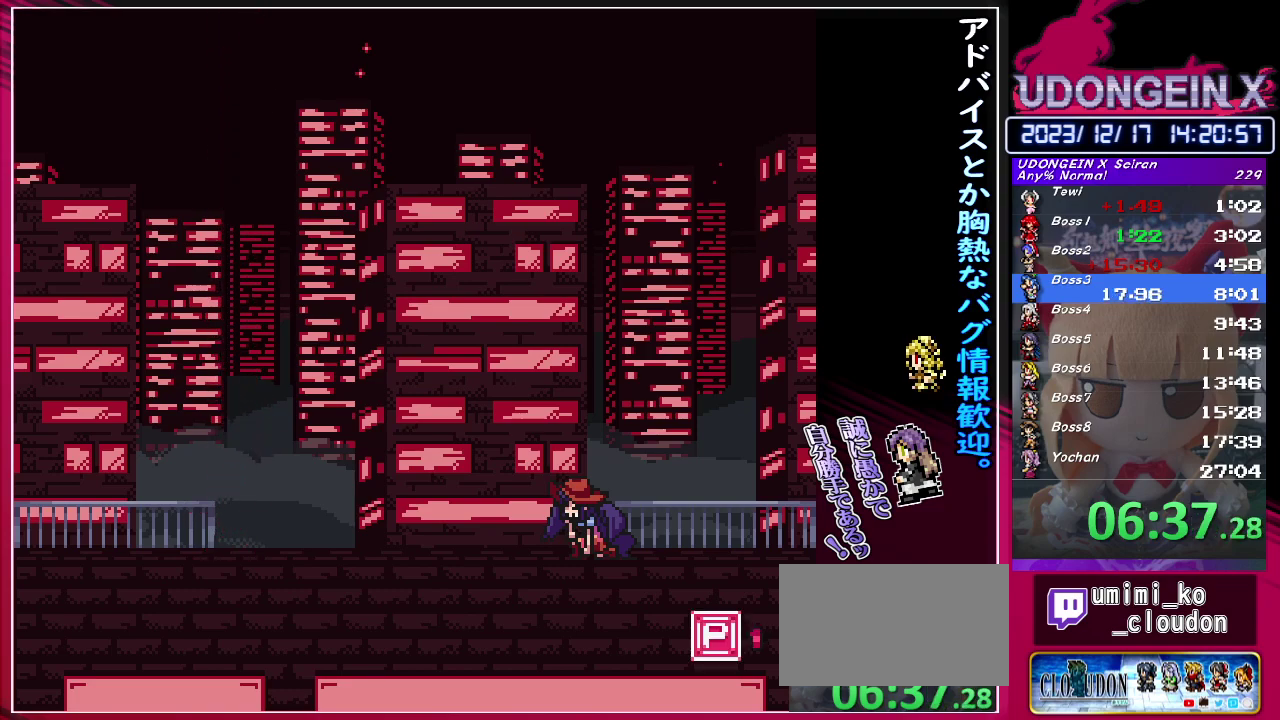
{"dt_ms": 500, "buttons": [], "left_stick": "center", "events": []}
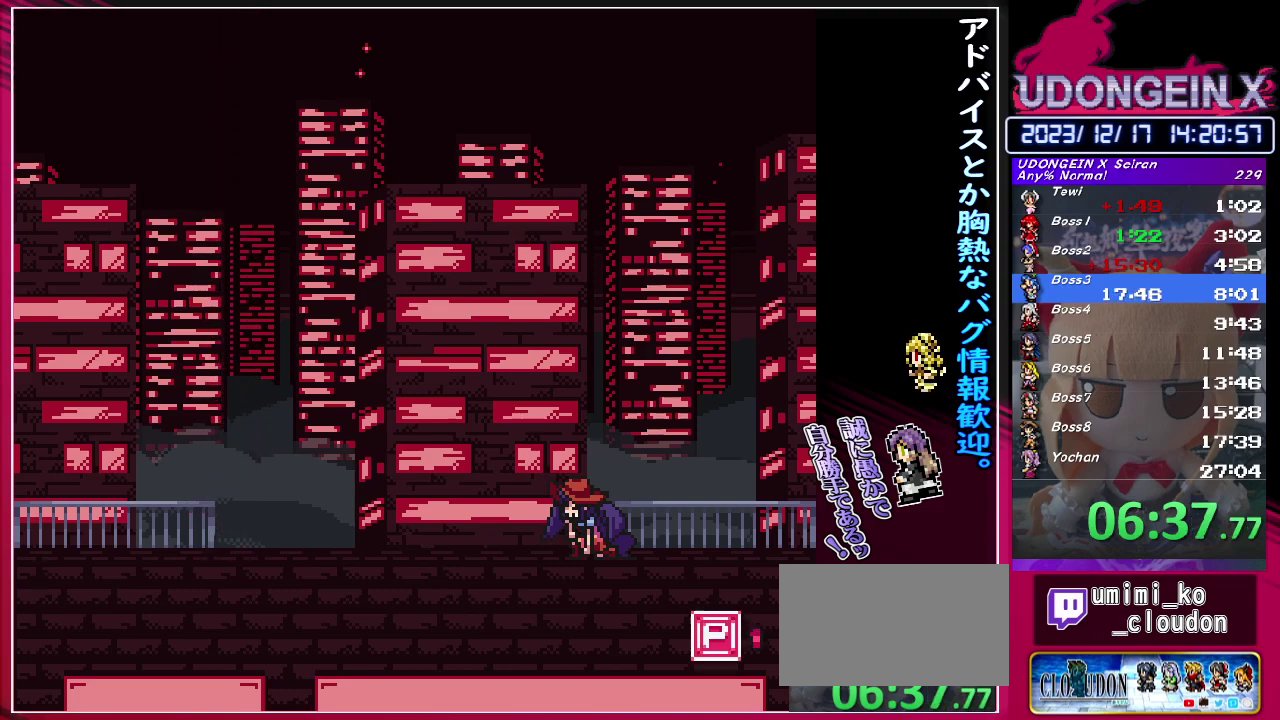
{"dt_ms": 500, "buttons": [], "left_stick": "center", "events": []}
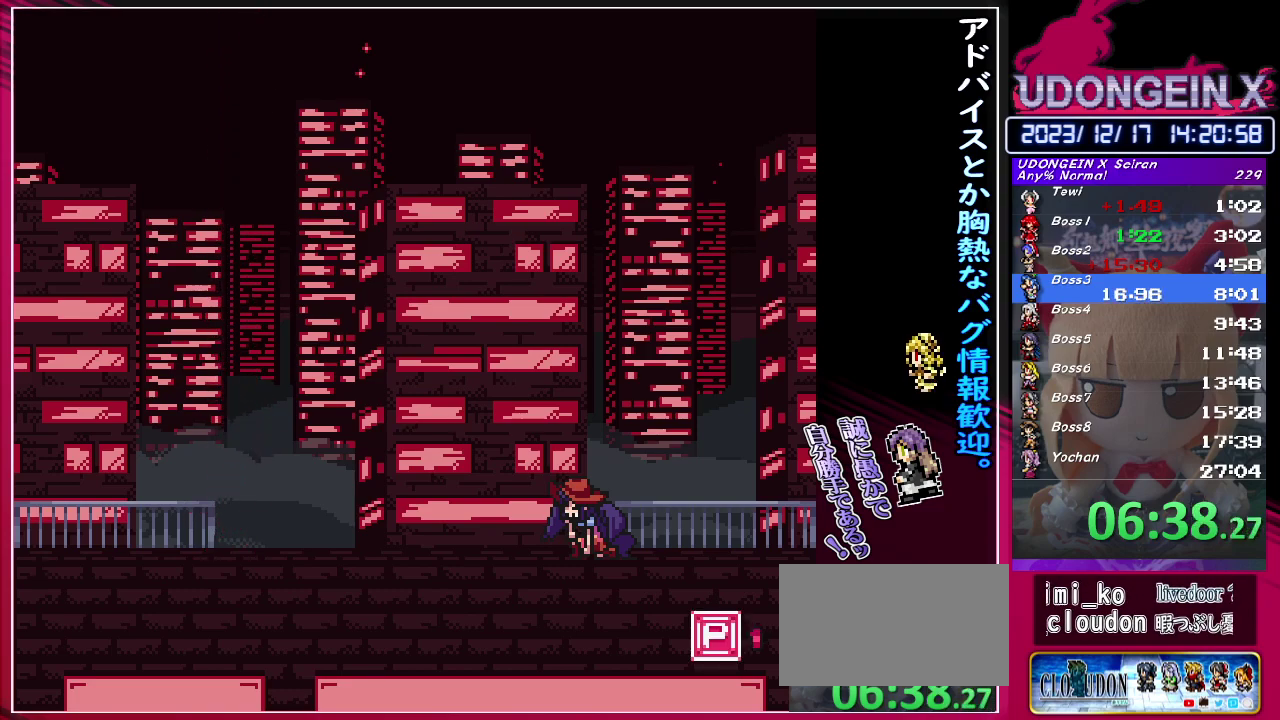
{"dt_ms": 500, "buttons": [], "left_stick": "center", "events": []}
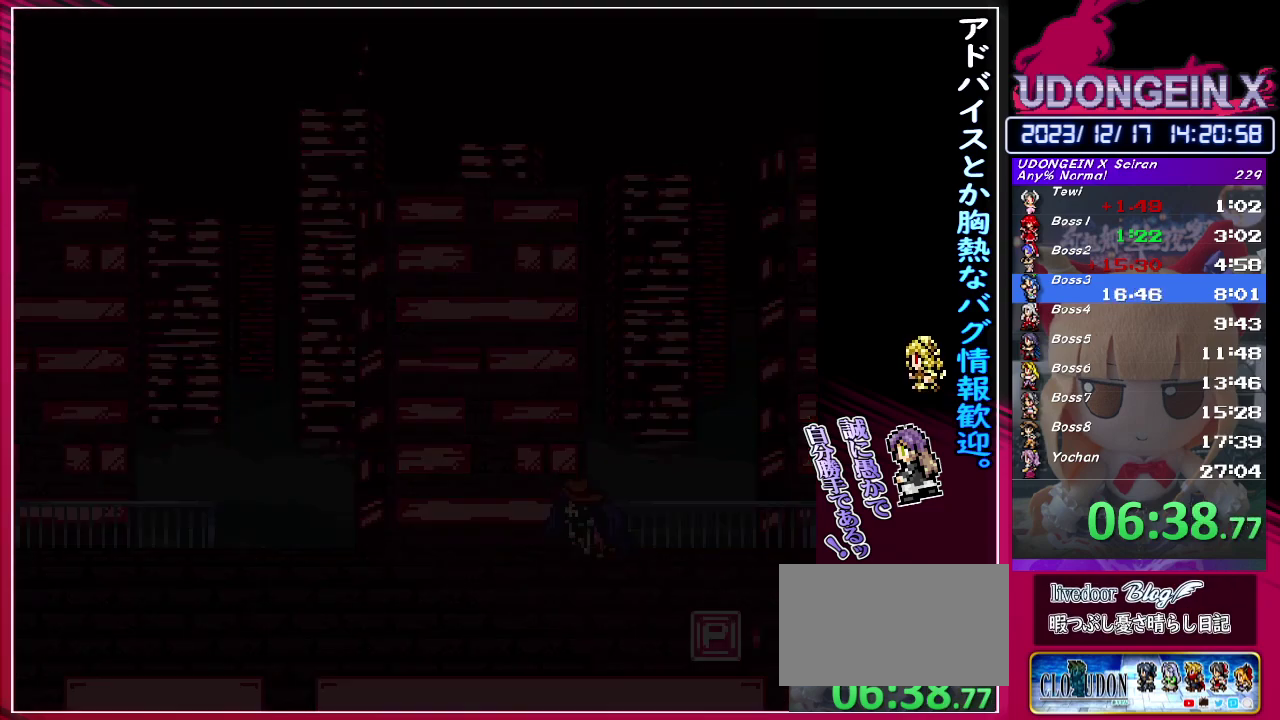
{"dt_ms": 500, "buttons": [], "left_stick": "center", "events": []}